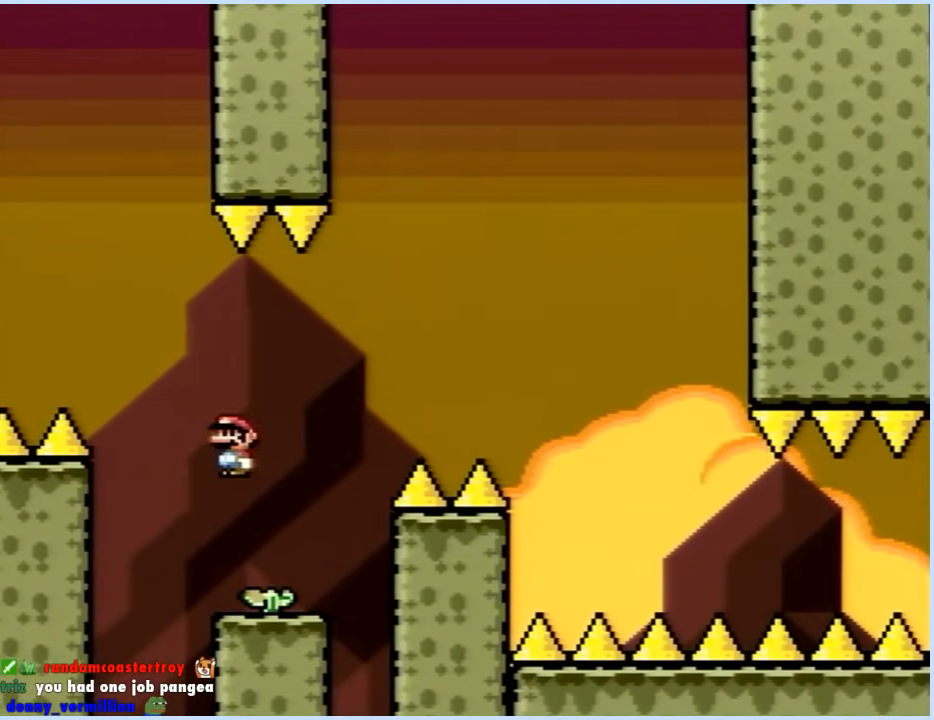
Gameplay with a controller (Nintendo layout); each line is a JSON object with the inputs held at the frame after it. "events" lists button and stick changes between this image and that frame as [ms after this image, input, new state], when the widget could be followed in between. Not read: L3 R3.
{"buttons": ["A", "X", "DPAD_RIGHT"], "events": [[50, "DPAD_RIGHT", "up"], [133, "DPAD_LEFT", "down"], [250, "DPAD_LEFT", "up"], [250, "DPAD_RIGHT", "down"], [333, "DPAD_RIGHT", "up"], [433, "DPAD_RIGHT", "down"]]}
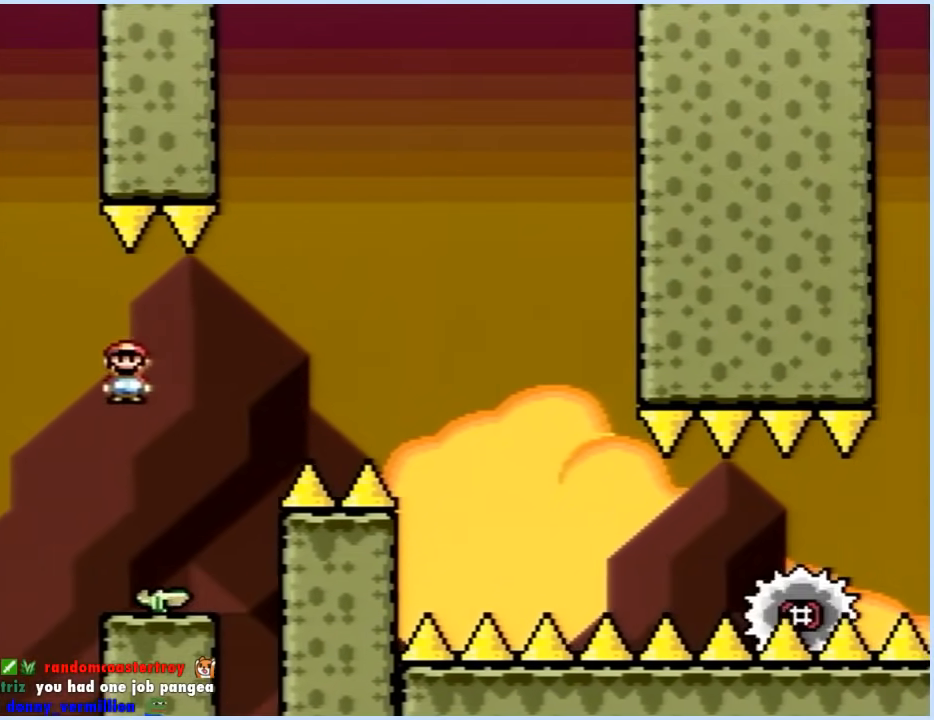
{"buttons": ["A", "X", "DPAD_RIGHT"], "events": []}
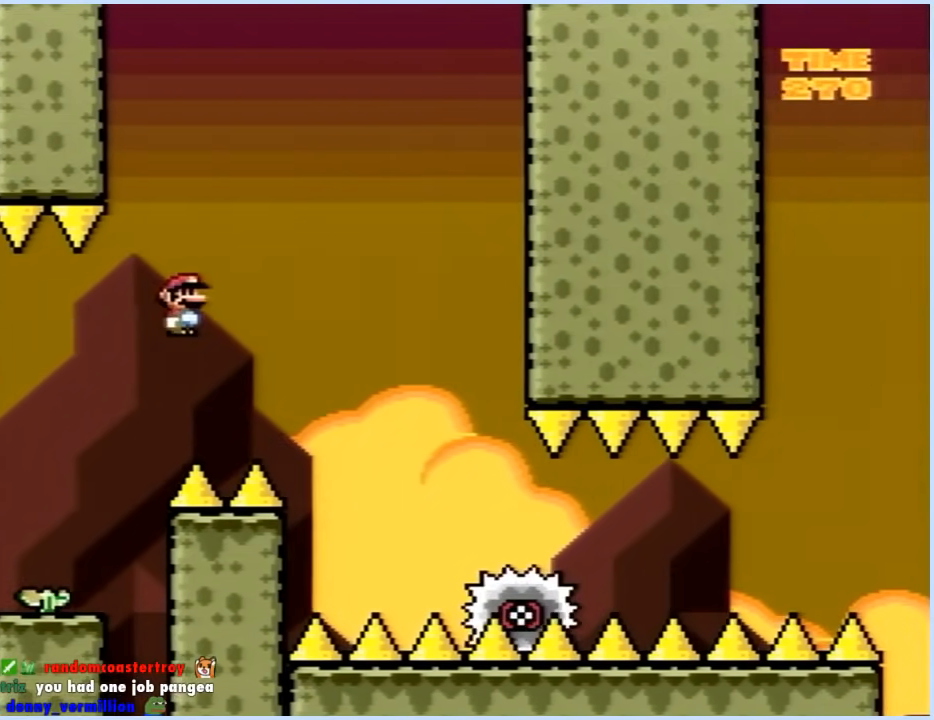
{"buttons": ["X", "DPAD_RIGHT"], "events": [[183, "DPAD_RIGHT", "up"], [200, "DPAD_LEFT", "down"], [233, "A", "up"], [467, "DPAD_LEFT", "up"], [483, "DPAD_RIGHT", "down"]]}
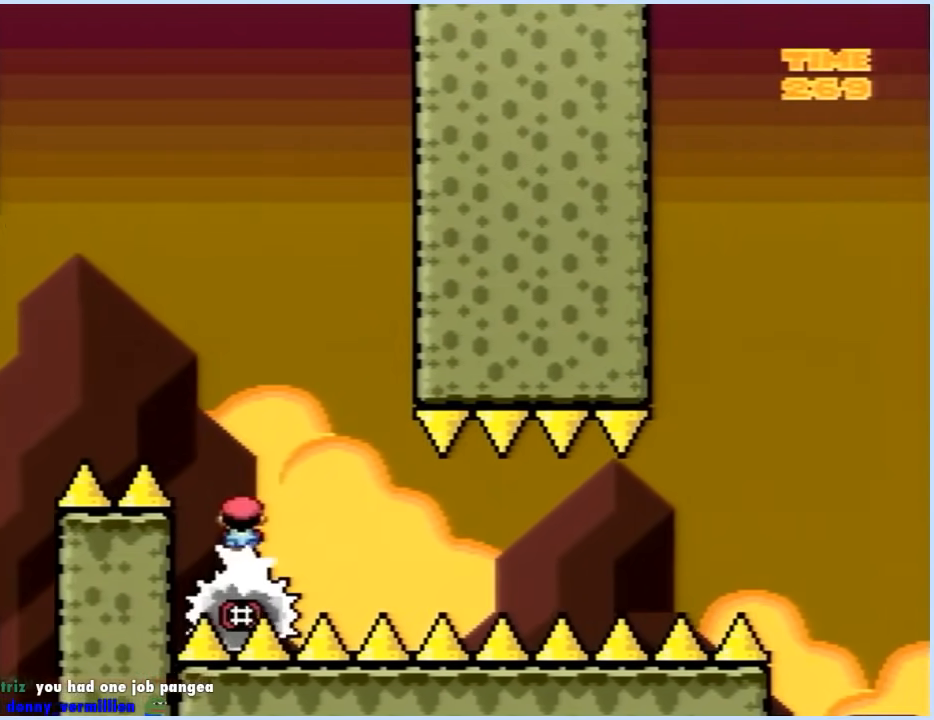
{"buttons": ["X"], "events": [[300, "DPAD_RIGHT", "up"]]}
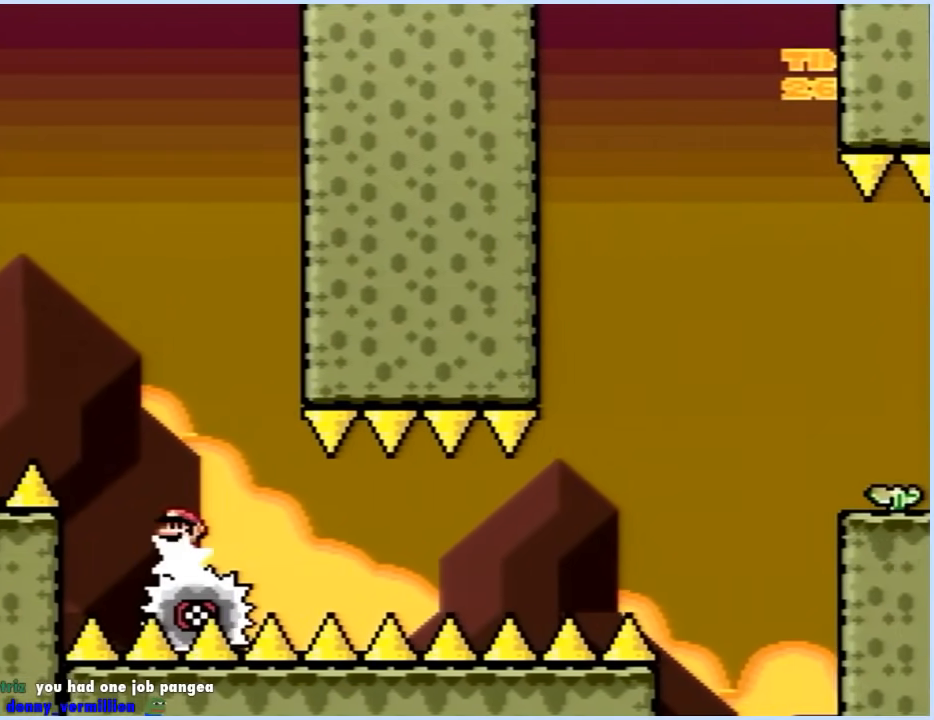
{"buttons": ["X"], "events": []}
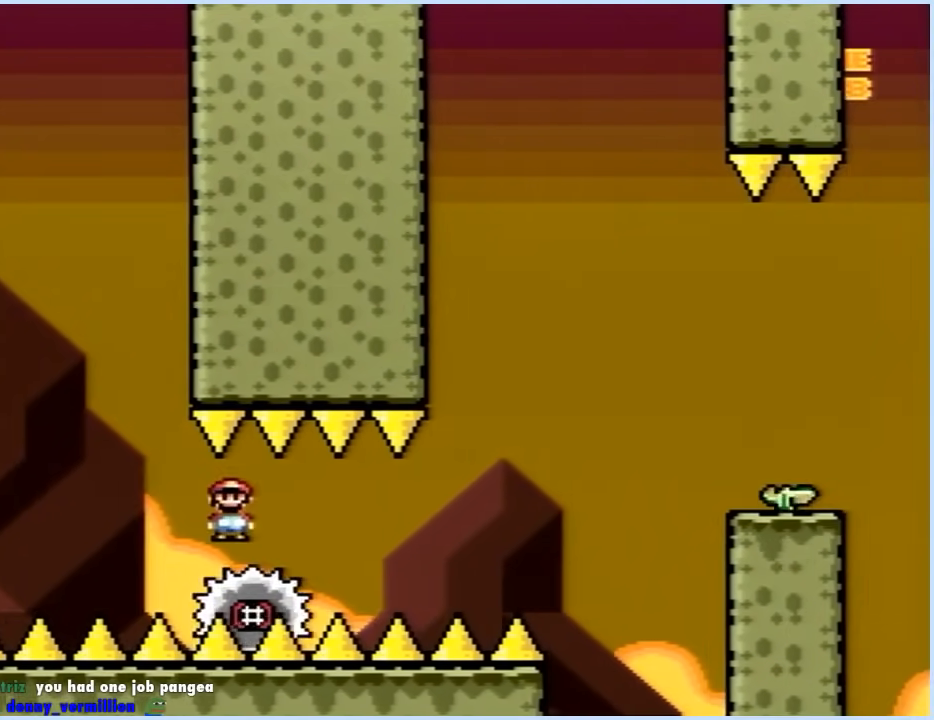
{"buttons": ["Y"], "events": [[50, "X", "up"], [150, "Y", "down"]]}
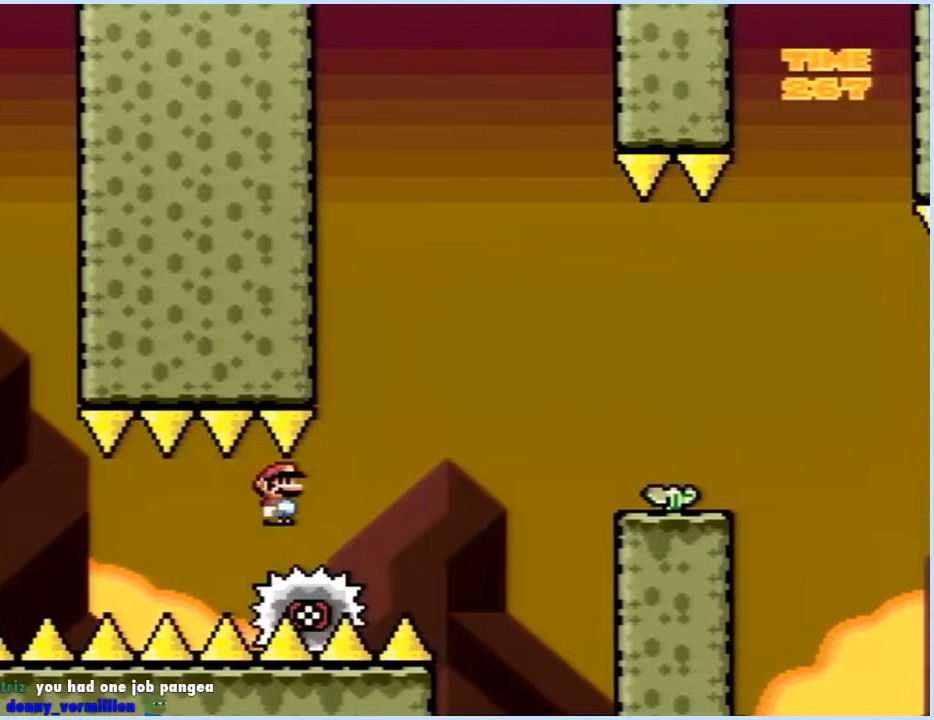
{"buttons": ["Y", "DPAD_RIGHT"], "events": [[117, "DPAD_RIGHT", "down"], [250, "B", "down"], [450, "B", "up"]]}
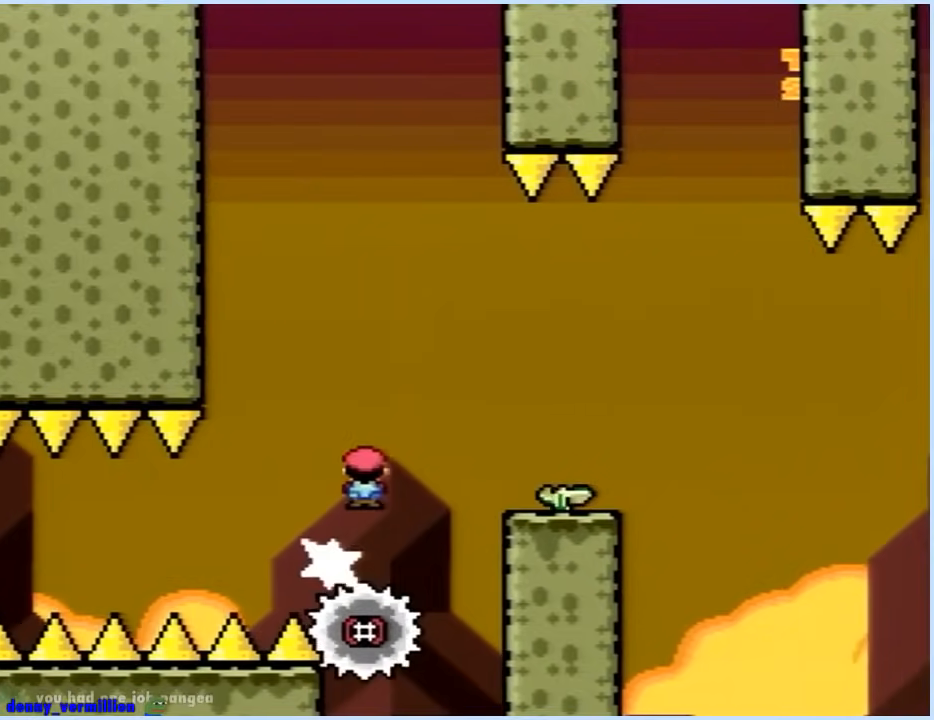
{"buttons": ["B", "Y", "DPAD_DOWN"], "events": [[117, "B", "down"], [167, "DPAD_RIGHT", "up"], [200, "DPAD_LEFT", "down"], [200, "DPAD_UP", "down"], [217, "DPAD_UP", "up"], [317, "DPAD_LEFT", "up"], [333, "DPAD_DOWN", "down"]]}
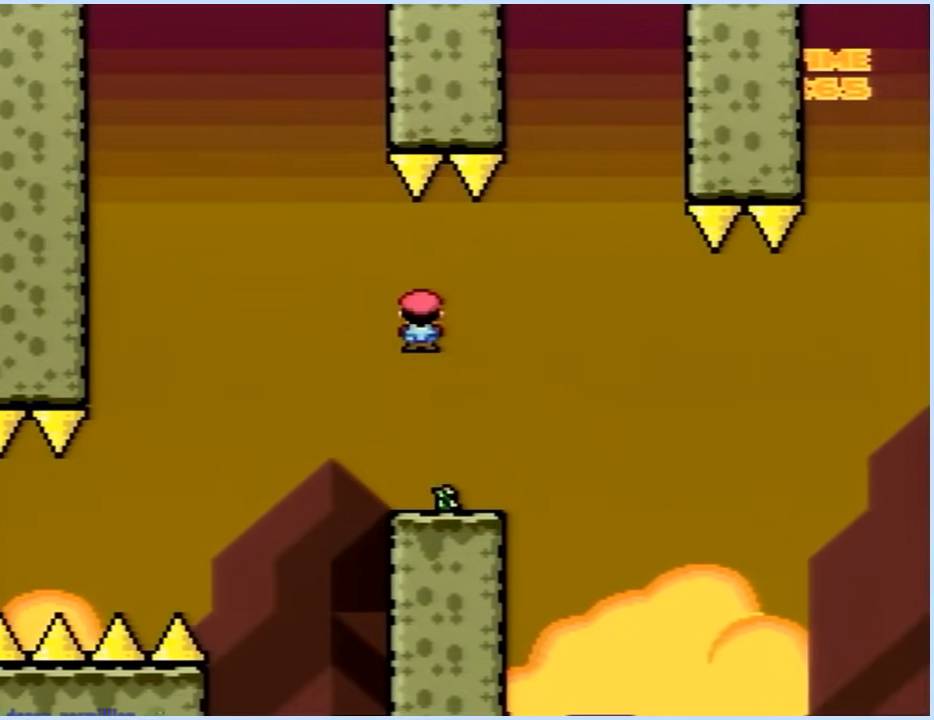
{"buttons": ["B", "Y", "DPAD_DOWN", "DPAD_RIGHT"], "events": [[83, "DPAD_DOWN", "up"], [233, "DPAD_DOWN", "down"], [367, "DPAD_DOWN", "up"], [450, "DPAD_RIGHT", "down"], [483, "DPAD_DOWN", "down"]]}
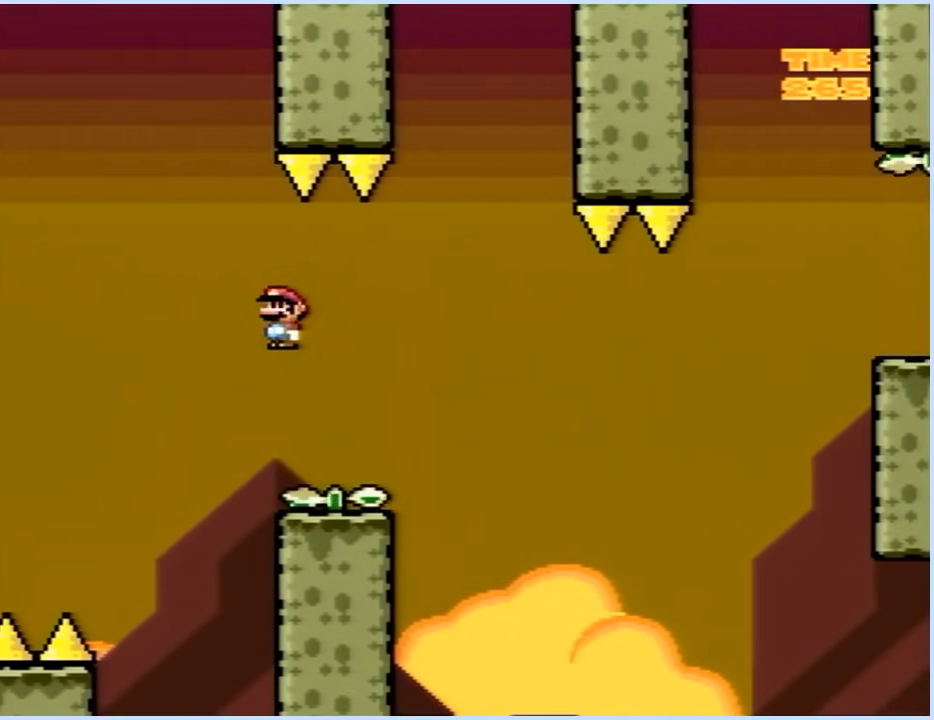
{"buttons": ["B", "Y", "DPAD_DOWN"], "events": [[17, "DPAD_RIGHT", "up"], [233, "DPAD_DOWN", "up"], [367, "DPAD_DOWN", "down"]]}
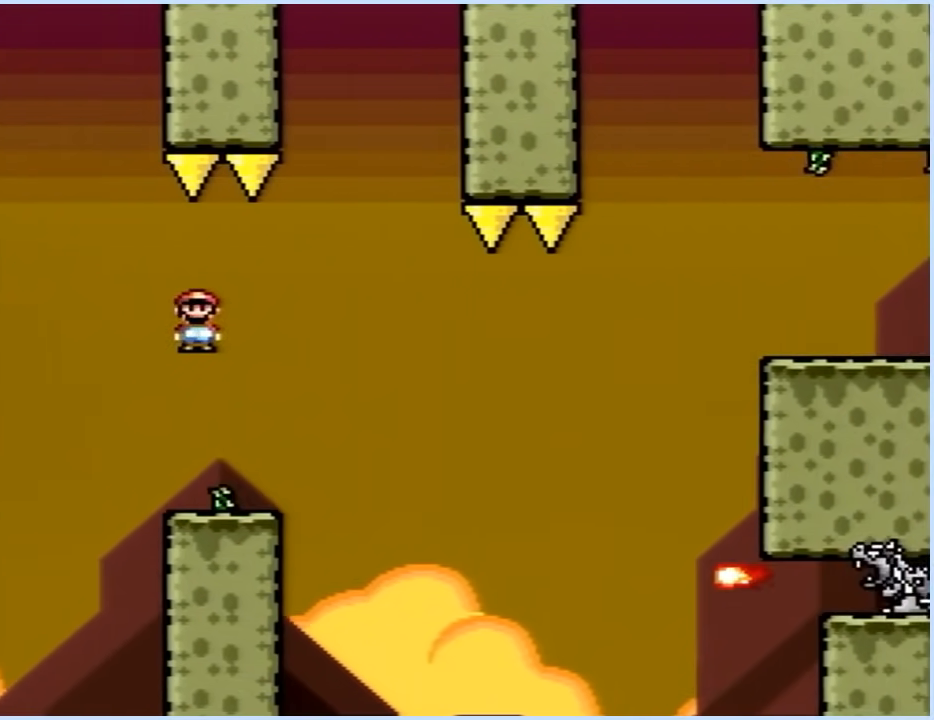
{"buttons": ["B", "Y", "DPAD_RIGHT"], "events": [[83, "DPAD_DOWN", "up"], [167, "DPAD_RIGHT", "down"]]}
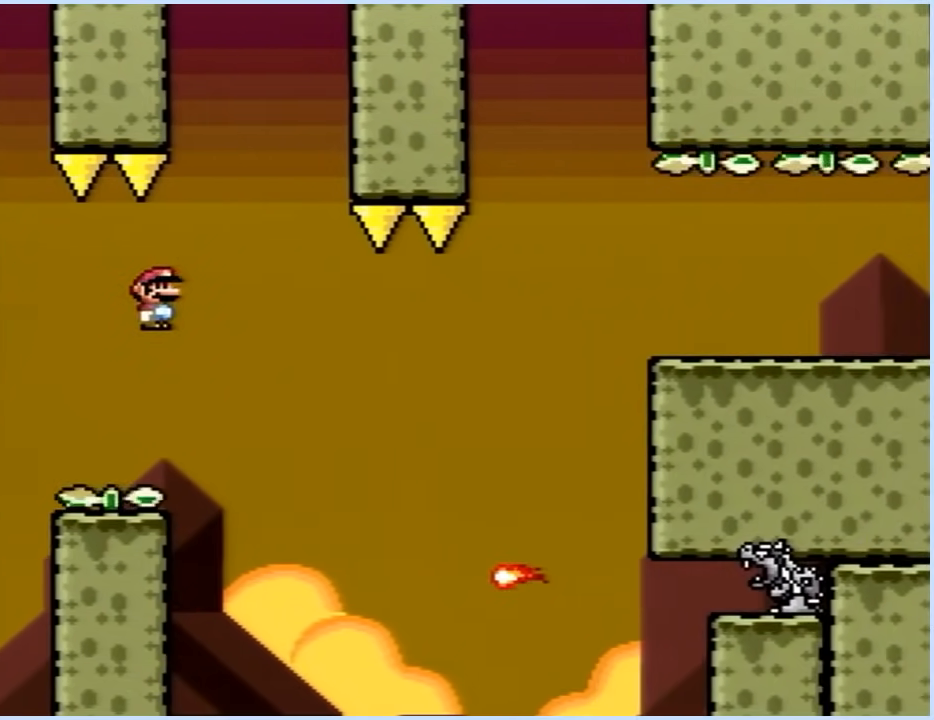
{"buttons": ["B", "Y", "DPAD_RIGHT"], "events": [[67, "B", "up"], [317, "B", "down"], [333, "DPAD_RIGHT", "up"], [350, "DPAD_LEFT", "down"], [417, "DPAD_LEFT", "up"], [417, "DPAD_RIGHT", "down"]]}
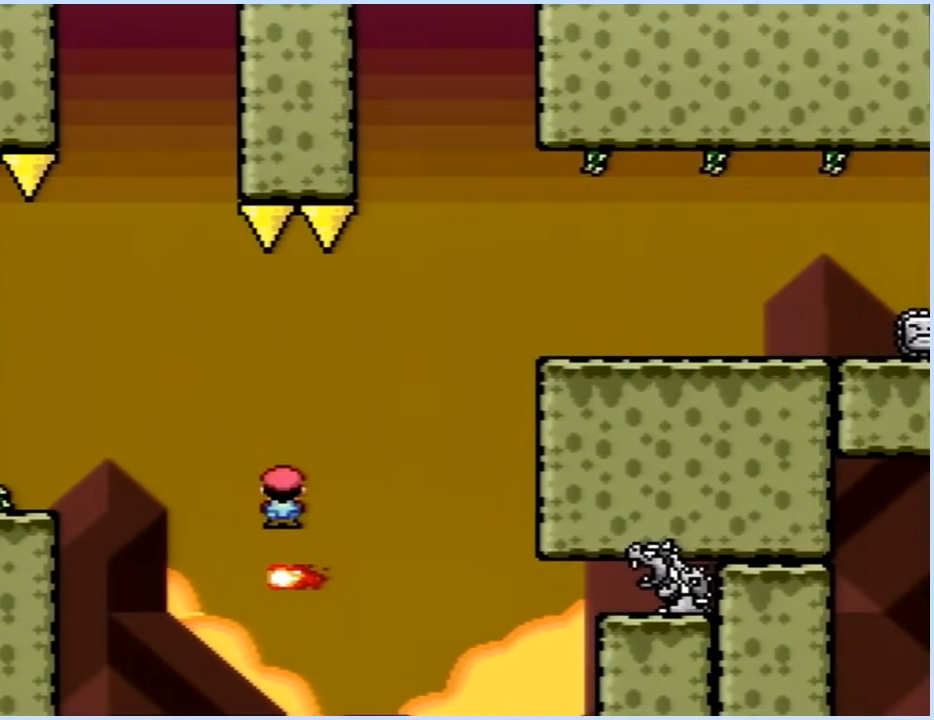
{"buttons": ["B", "Y", "DPAD_RIGHT"], "events": []}
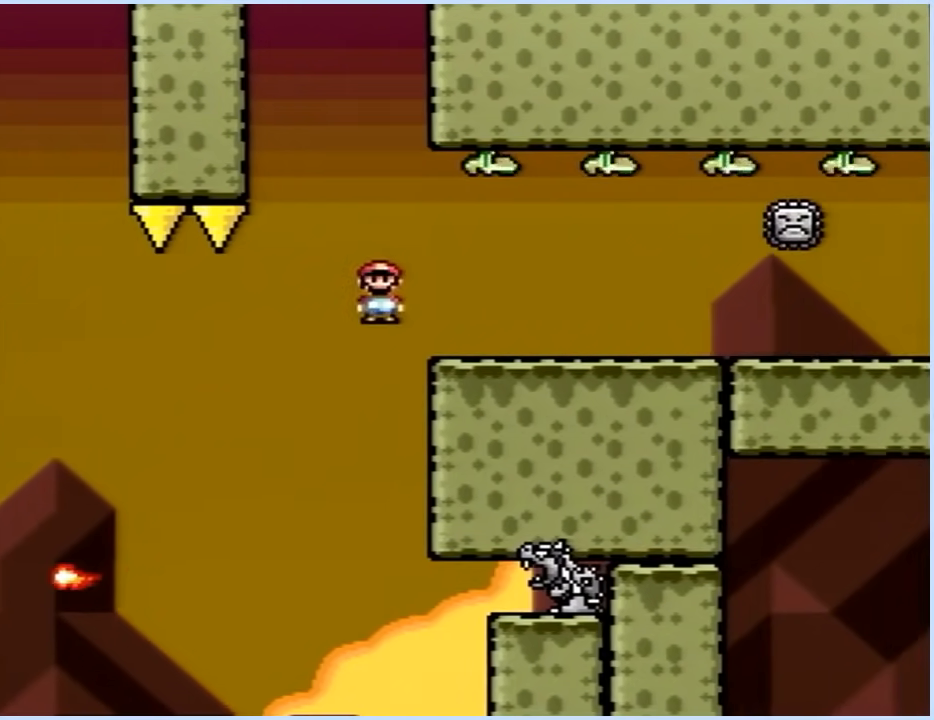
{"buttons": ["DPAD_DOWN"], "events": [[33, "DPAD_RIGHT", "up"], [50, "B", "up"], [50, "DPAD_LEFT", "down"], [200, "DPAD_LEFT", "up"], [217, "DPAD_RIGHT", "down"], [283, "DPAD_RIGHT", "up"], [367, "DPAD_DOWN", "down"], [367, "Y", "up"], [450, "DPAD_DOWN", "up"], [483, "DPAD_DOWN", "down"]]}
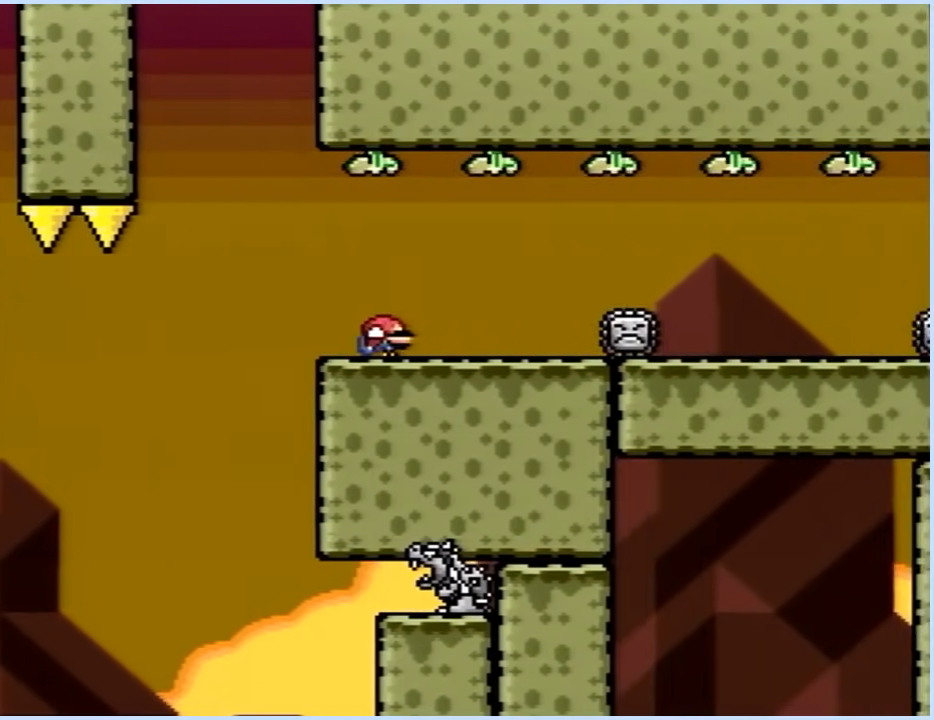
{"buttons": [], "events": [[83, "DPAD_DOWN", "up"], [167, "DPAD_DOWN", "down"], [250, "DPAD_DOWN", "up"], [300, "DPAD_DOWN", "down"], [383, "DPAD_DOWN", "up"], [417, "DPAD_DOWN", "down"], [483, "DPAD_DOWN", "up"]]}
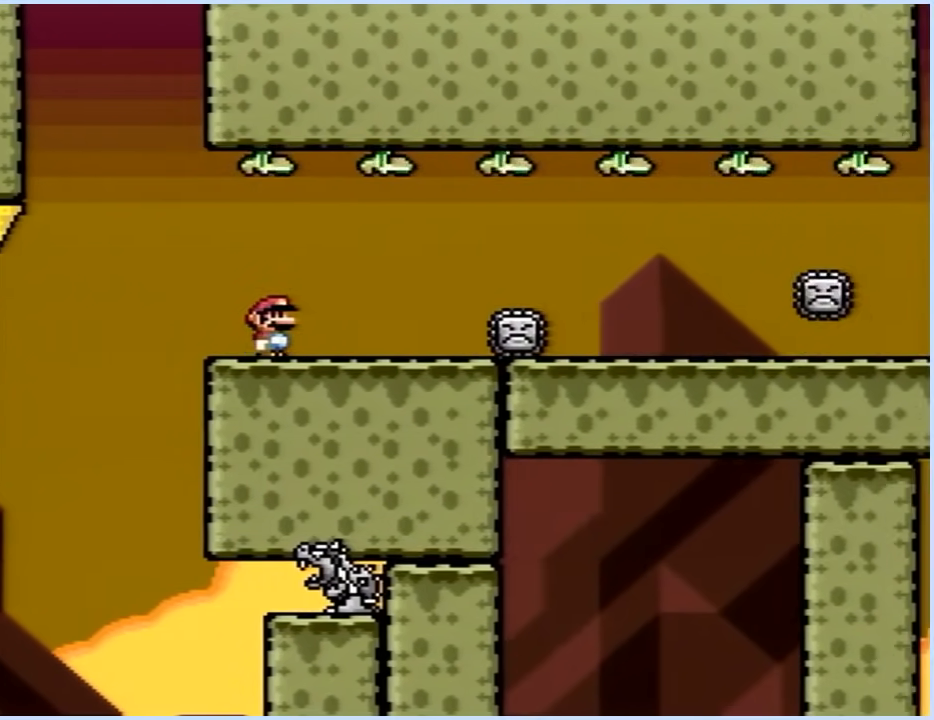
{"buttons": ["Y"], "events": [[33, "DPAD_DOWN", "down"], [83, "DPAD_DOWN", "up"], [133, "DPAD_DOWN", "down"], [217, "DPAD_DOWN", "up"], [283, "Y", "down"]]}
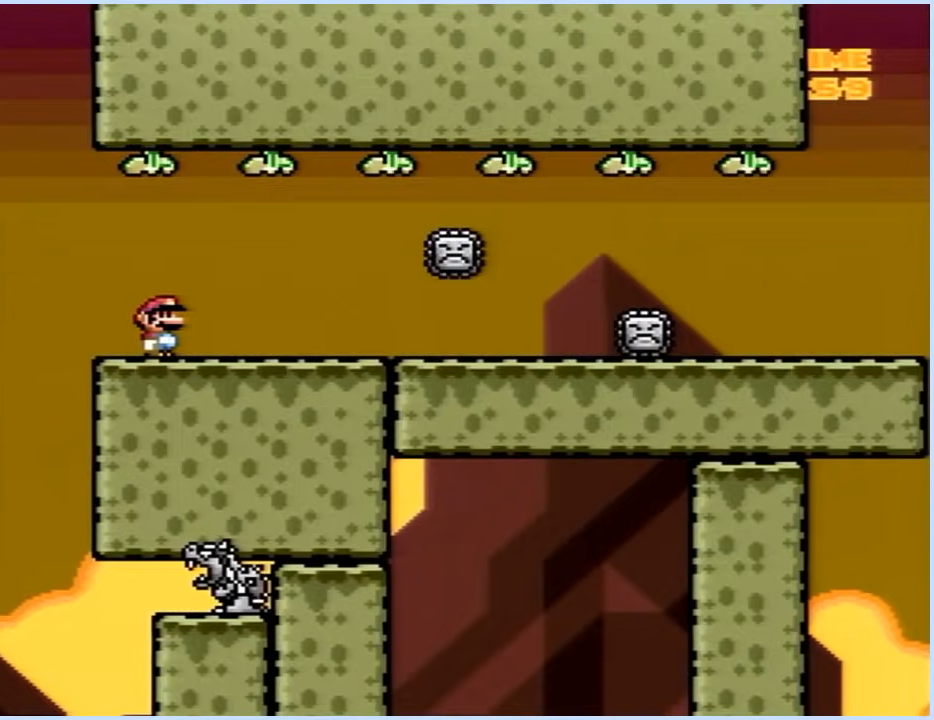
{"buttons": ["Y"], "events": []}
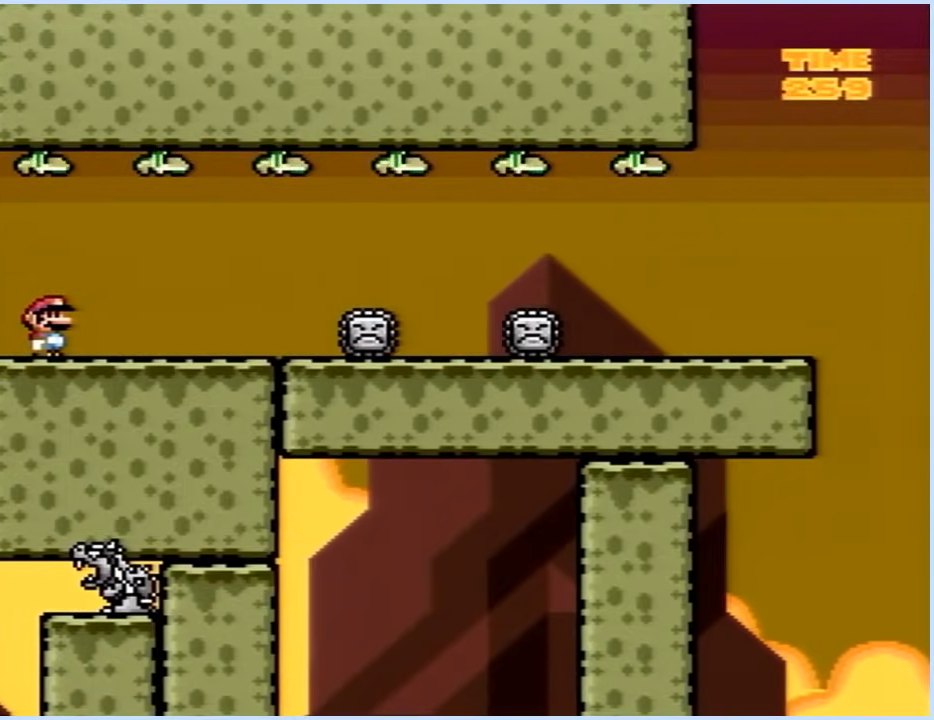
{"buttons": ["Y", "DPAD_LEFT"], "events": [[100, "DPAD_RIGHT", "down"], [417, "DPAD_RIGHT", "up"], [433, "DPAD_LEFT", "down"]]}
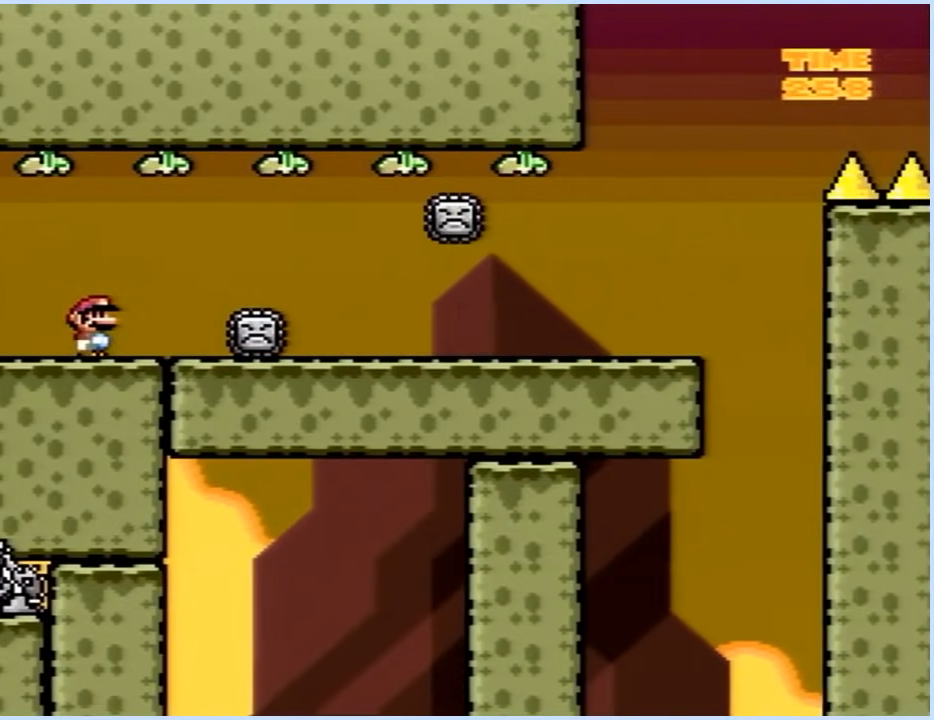
{"buttons": ["Y", "DPAD_RIGHT"], "events": [[17, "DPAD_DOWN", "down"], [17, "DPAD_LEFT", "up"], [17, "DPAD_RIGHT", "down"], [33, "DPAD_DOWN", "up"]]}
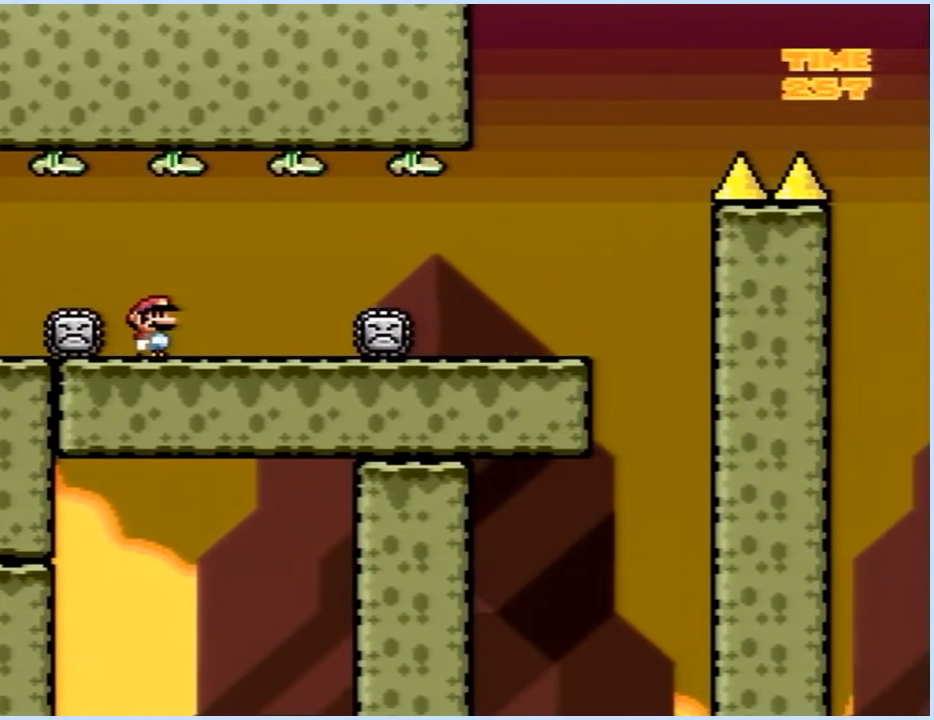
{"buttons": ["Y"], "events": [[50, "DPAD_RIGHT", "up"], [67, "DPAD_LEFT", "down"], [167, "DPAD_LEFT", "up"], [167, "DPAD_RIGHT", "down"], [233, "DPAD_RIGHT", "up"]]}
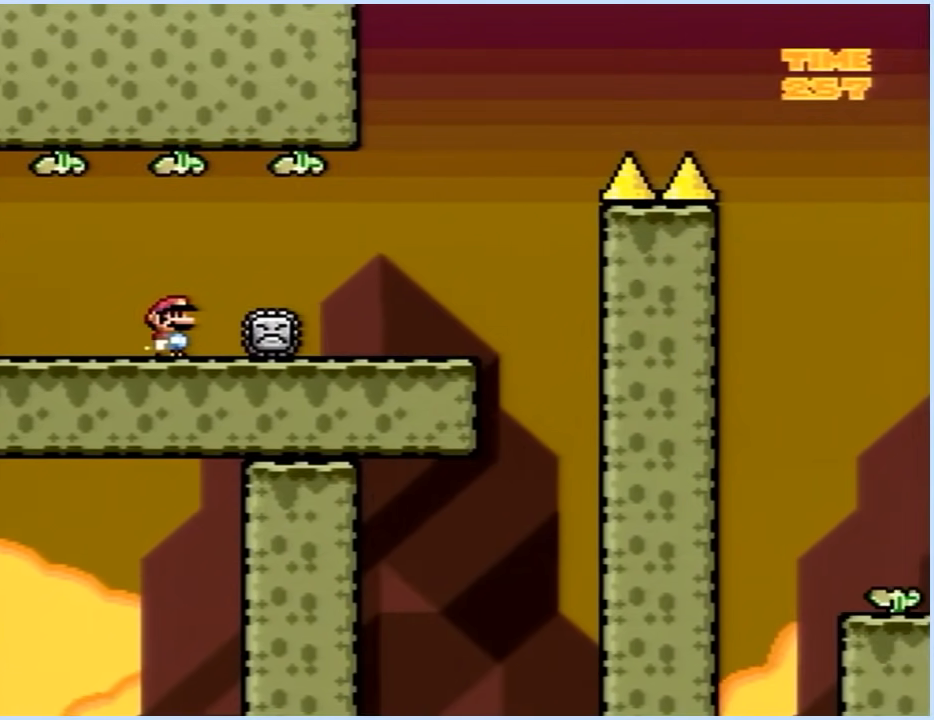
{"buttons": ["Y", "DPAD_RIGHT"], "events": [[33, "DPAD_RIGHT", "down"]]}
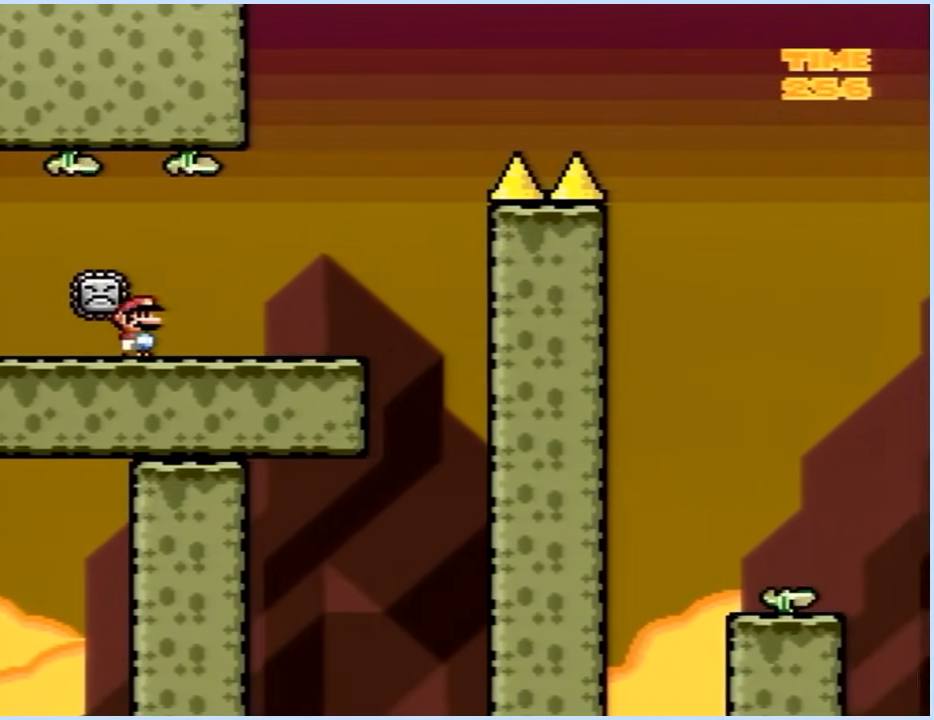
{"buttons": ["B", "Y", "DPAD_RIGHT"], "events": [[233, "B", "down"], [250, "DPAD_RIGHT", "up"], [267, "DPAD_LEFT", "down"], [300, "DPAD_LEFT", "up"], [300, "DPAD_UP", "down"], [317, "DPAD_RIGHT", "down"], [317, "DPAD_UP", "up"]]}
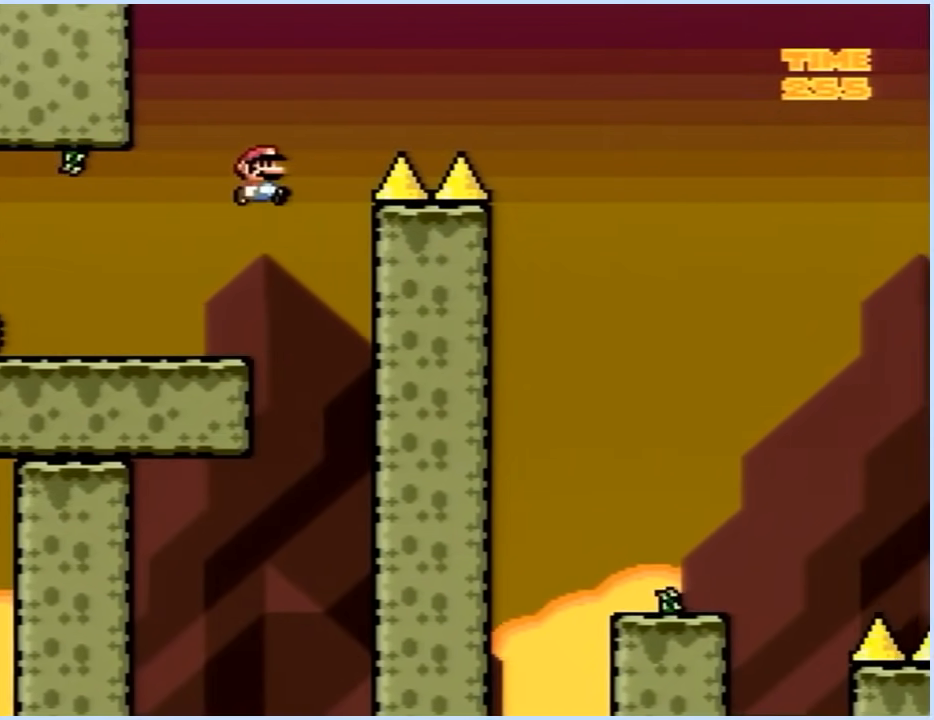
{"buttons": ["B", "Y", "DPAD_RIGHT"], "events": []}
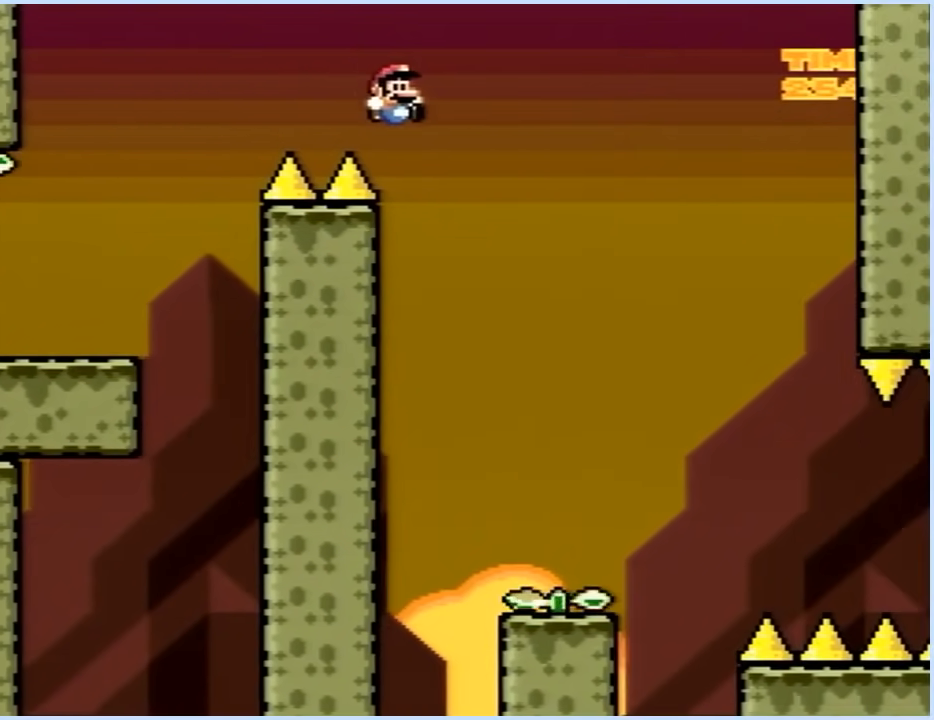
{"buttons": ["B", "Y"], "events": [[100, "DPAD_RIGHT", "up"], [100, "DPAD_UP", "down"], [117, "DPAD_LEFT", "down"], [117, "DPAD_UP", "up"], [350, "DPAD_LEFT", "up"], [350, "DPAD_RIGHT", "down"], [467, "DPAD_RIGHT", "up"]]}